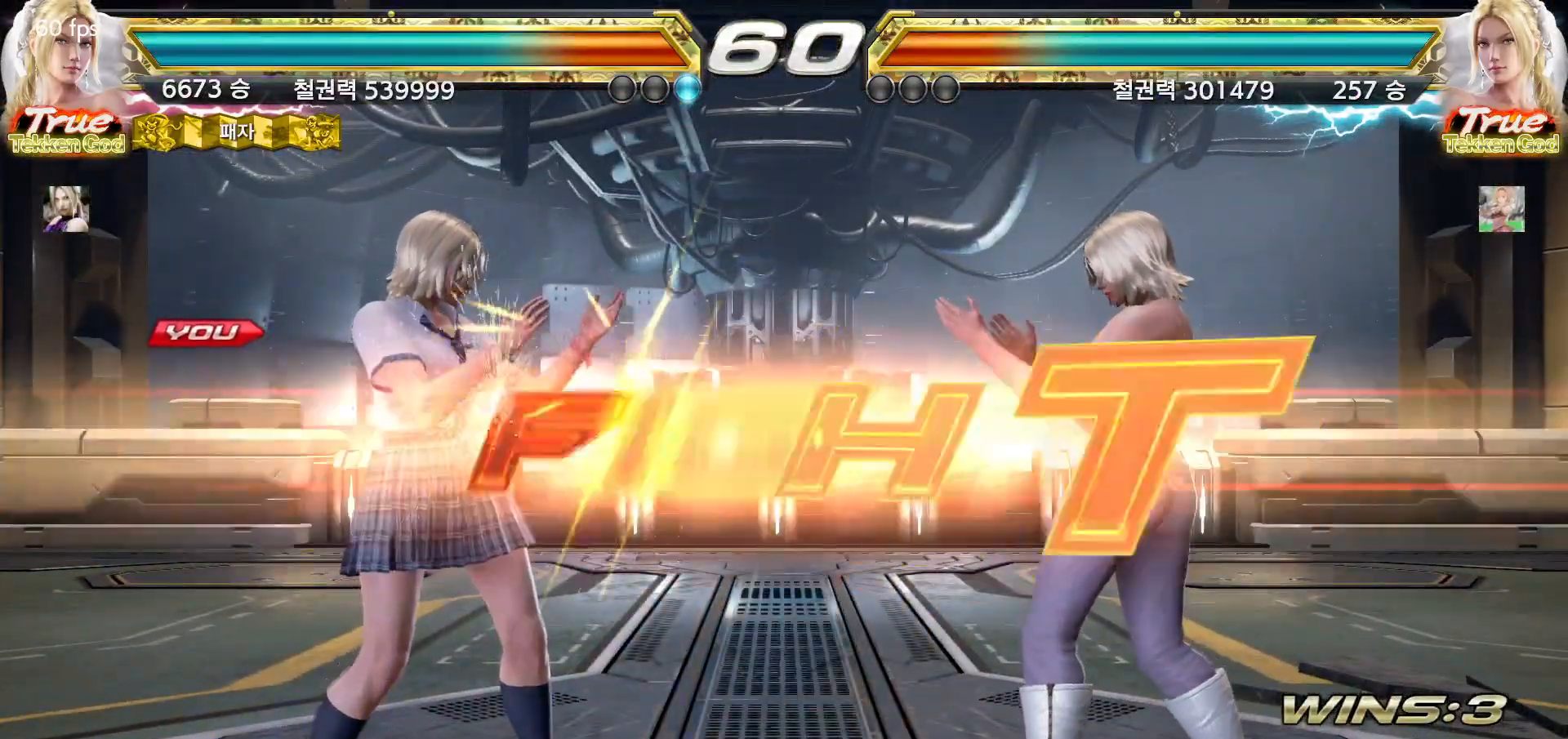
Gameplay with a controller (arcade stick); each line is a JSON object with the inputs held at the frame after it (dt_ms = milliseconds from this image to that frame). "events" lists button and stick changes between this image and that frame as [ms after this image, input, new state], when the widget could be followed in between. Not read: L3 R3.
{"dt_ms": 500, "buttons": [], "left_stick": "center", "events": [[400, "left_stick", "up"], [500, "left_stick", "center"]]}
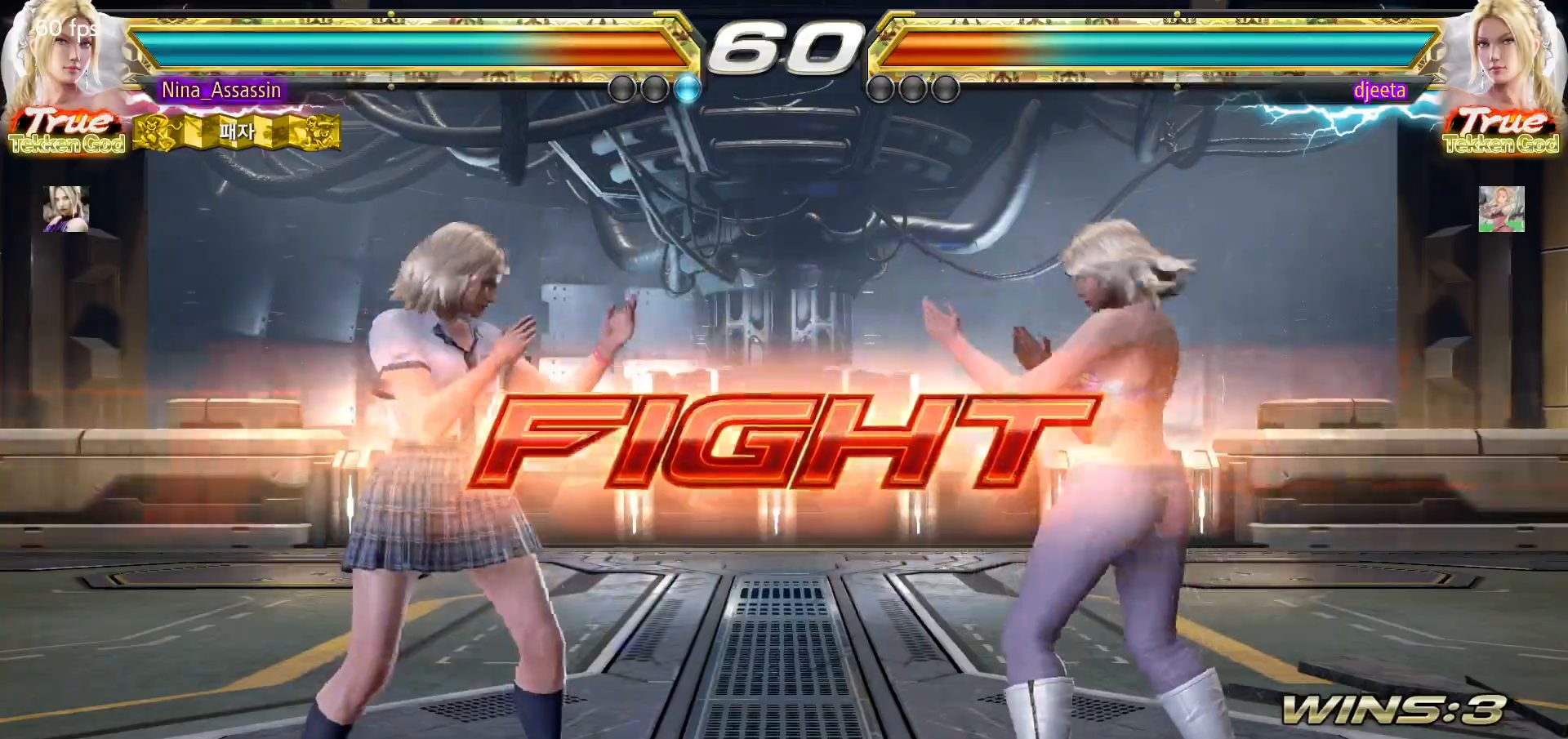
{"dt_ms": 500, "buttons": [], "left_stick": "center", "events": [[83, "left_stick", "up"], [183, "left_stick", "center"], [233, "SQUARE", "down"], [233, "left_stick", "down-right"], [317, "SQUARE", "up"], [317, "TRIANGLE", "down"], [383, "TRIANGLE", "up"], [383, "left_stick", "center"]]}
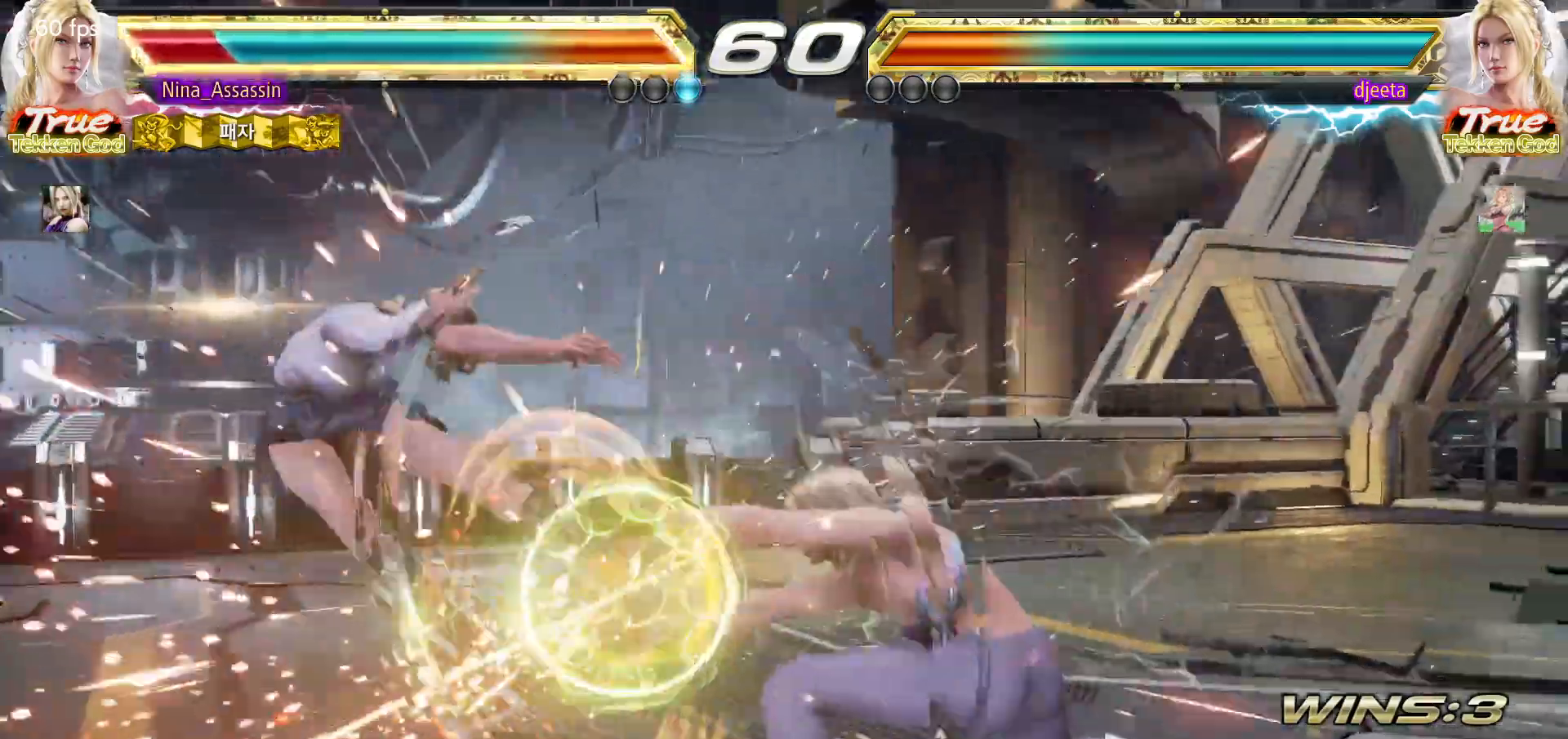
{"dt_ms": 500, "buttons": [], "left_stick": "left", "events": [[333, "left_stick", "left"]]}
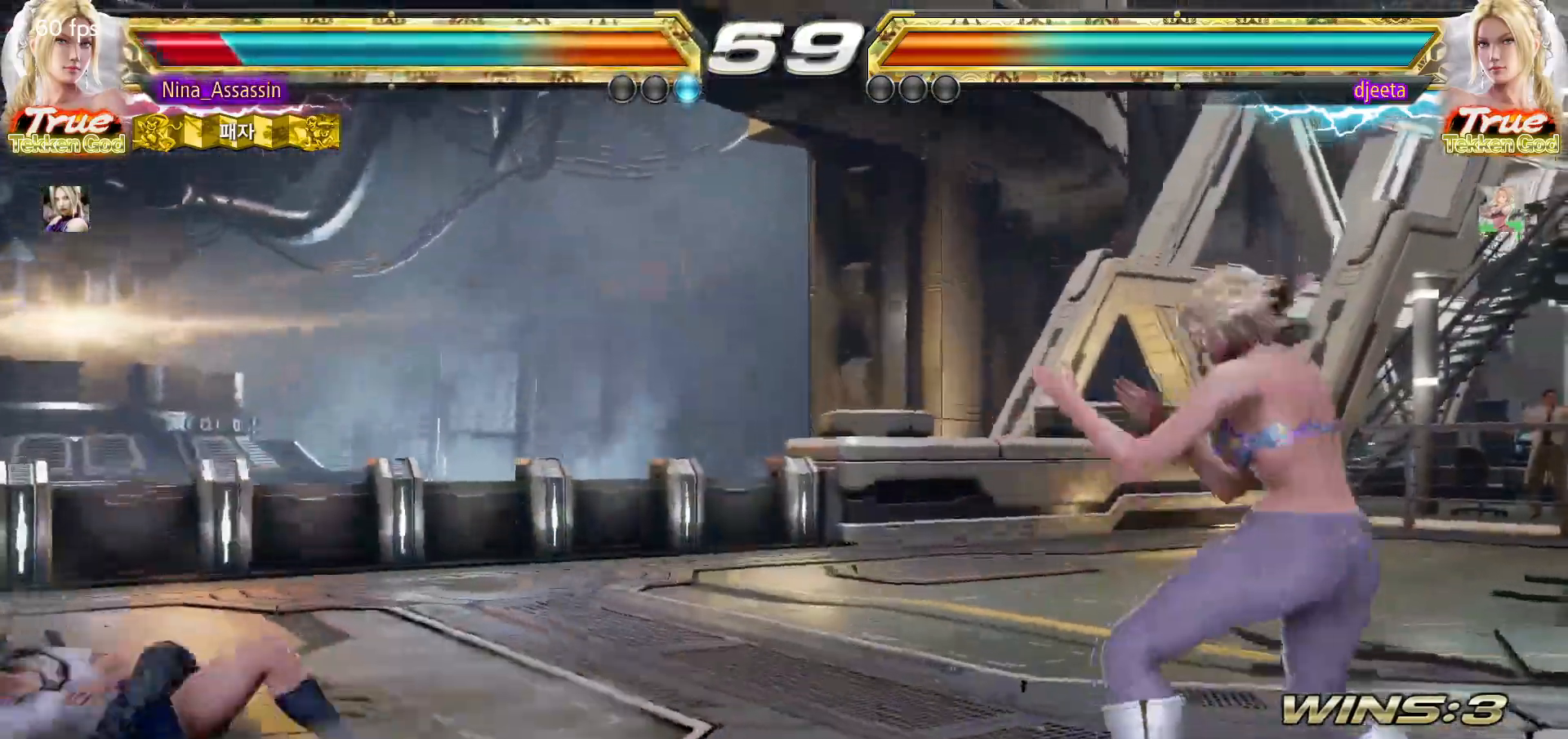
{"dt_ms": 500, "buttons": [], "left_stick": "left", "events": []}
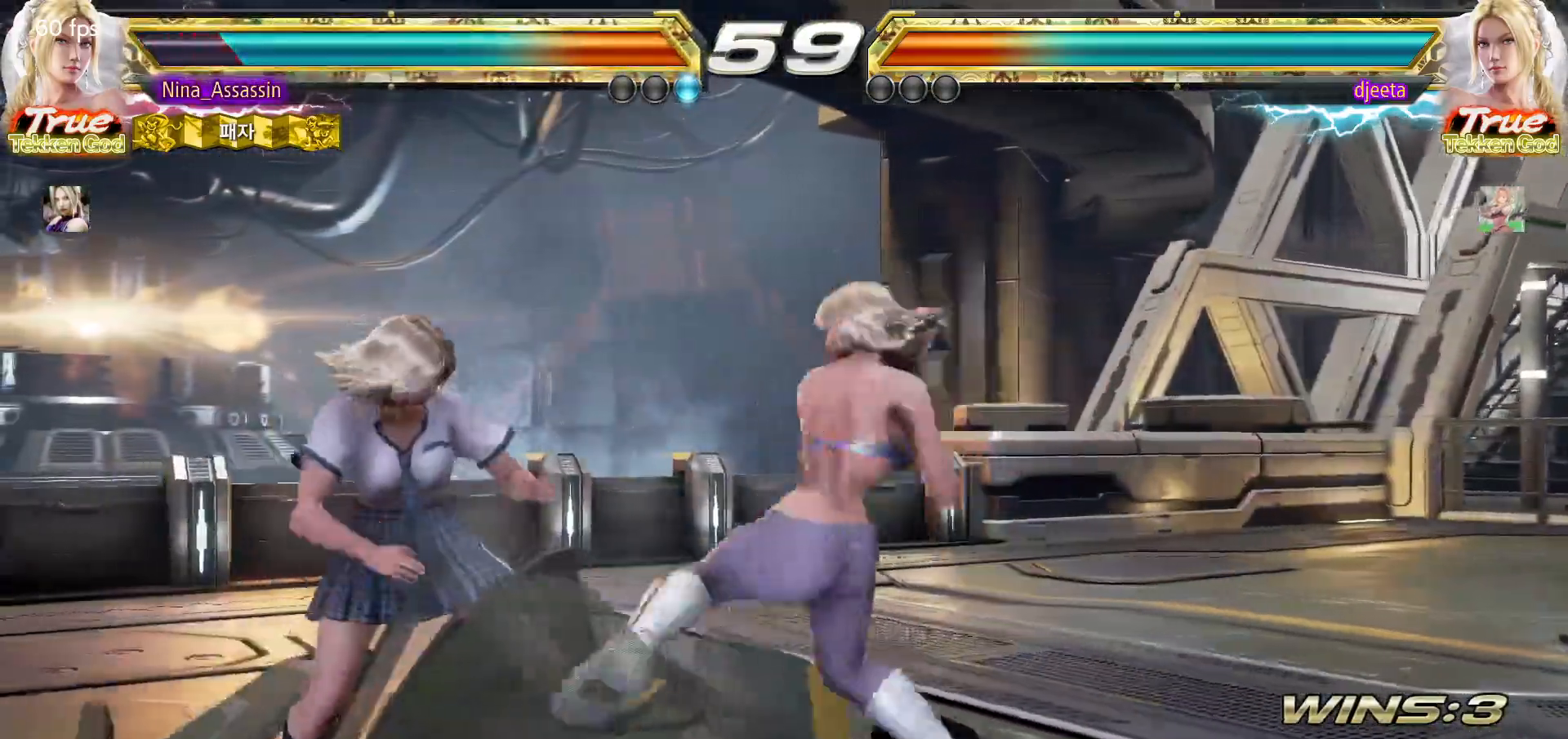
{"dt_ms": 500, "buttons": [], "left_stick": "up", "events": [[317, "left_stick", "center"], [500, "left_stick", "up"]]}
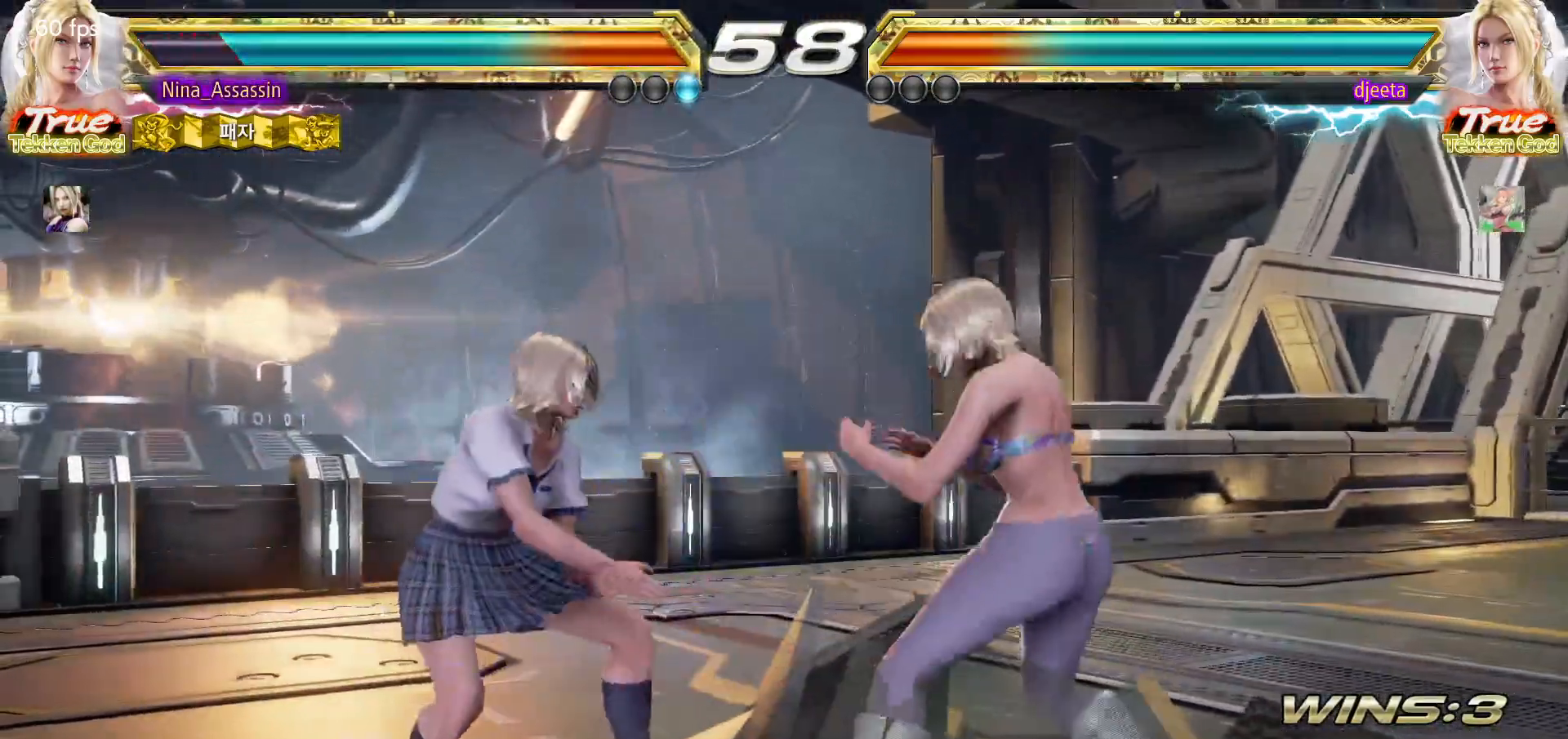
{"dt_ms": 1000, "buttons": [], "left_stick": "center"}
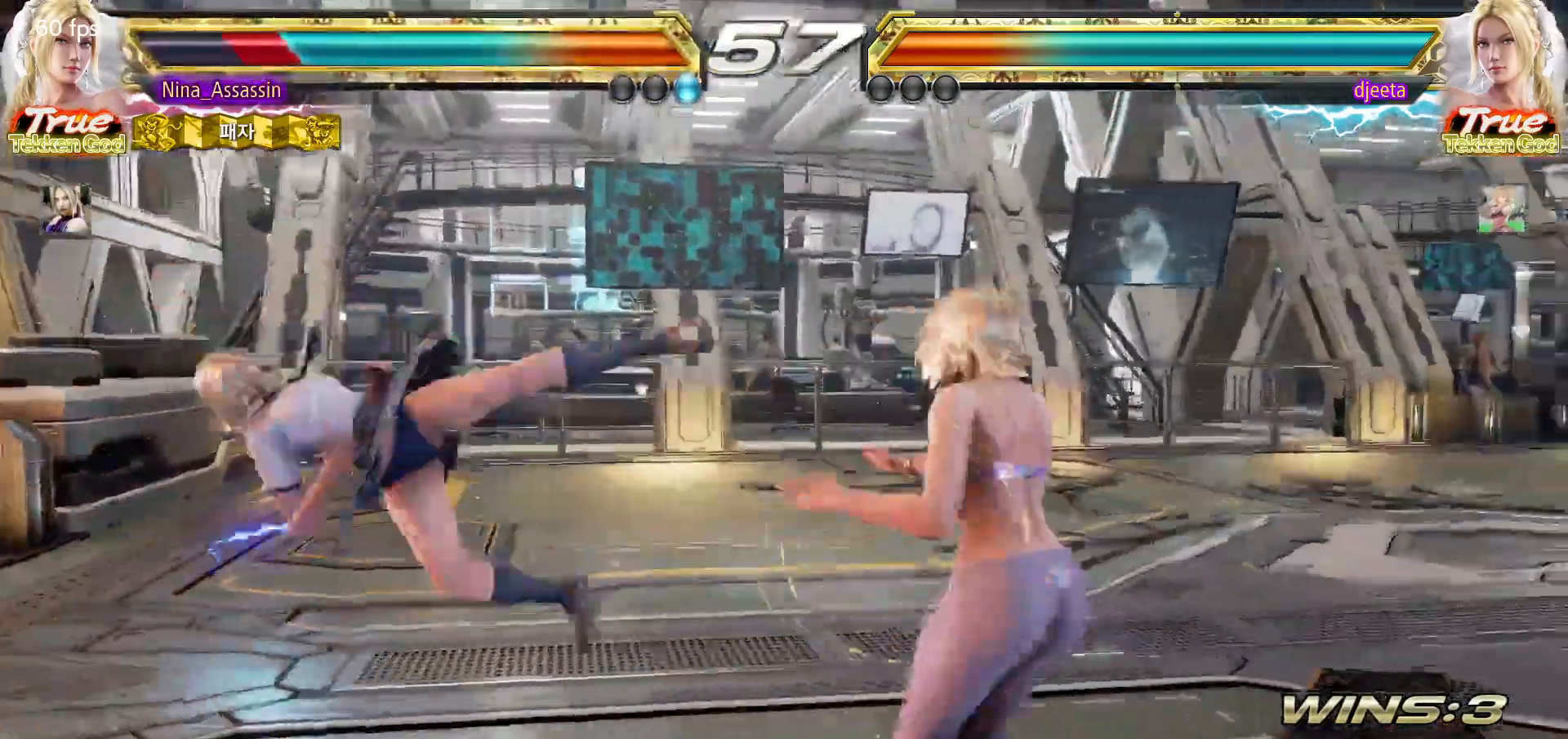
{"dt_ms": 500, "buttons": [], "left_stick": "center", "events": [[117, "TRIANGLE", "down"], [167, "TRIANGLE", "up"], [183, "SQUARE", "down"], [233, "SQUARE", "up"], [267, "TRIANGLE", "down"], [317, "TRIANGLE", "up"], [333, "SQUARE", "down"], [400, "SQUARE", "up"]]}
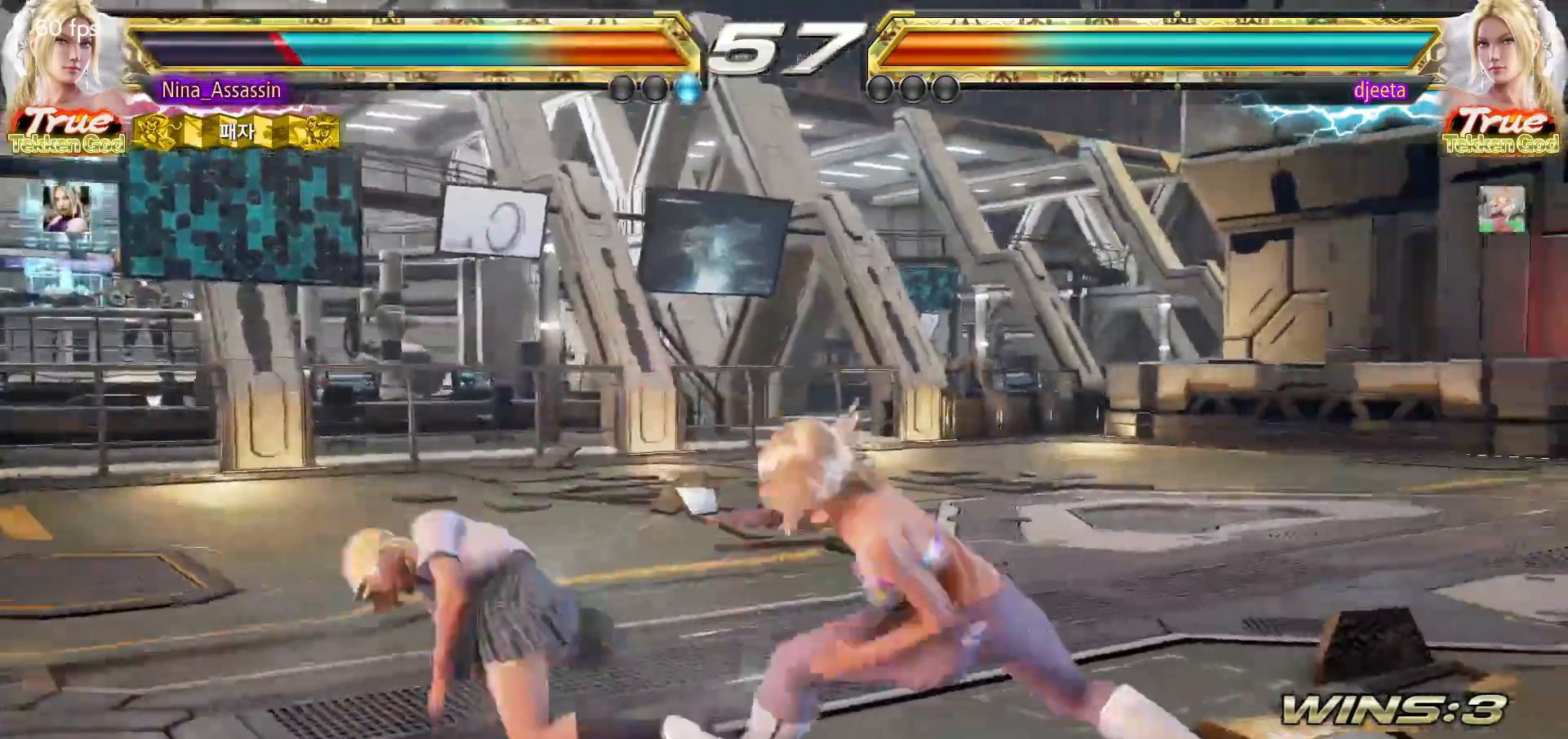
{"dt_ms": 500, "buttons": [], "left_stick": "center", "events": [[50, "left_stick", "left"], [133, "left_stick", "center"], [183, "left_stick", "left"], [433, "left_stick", "center"]]}
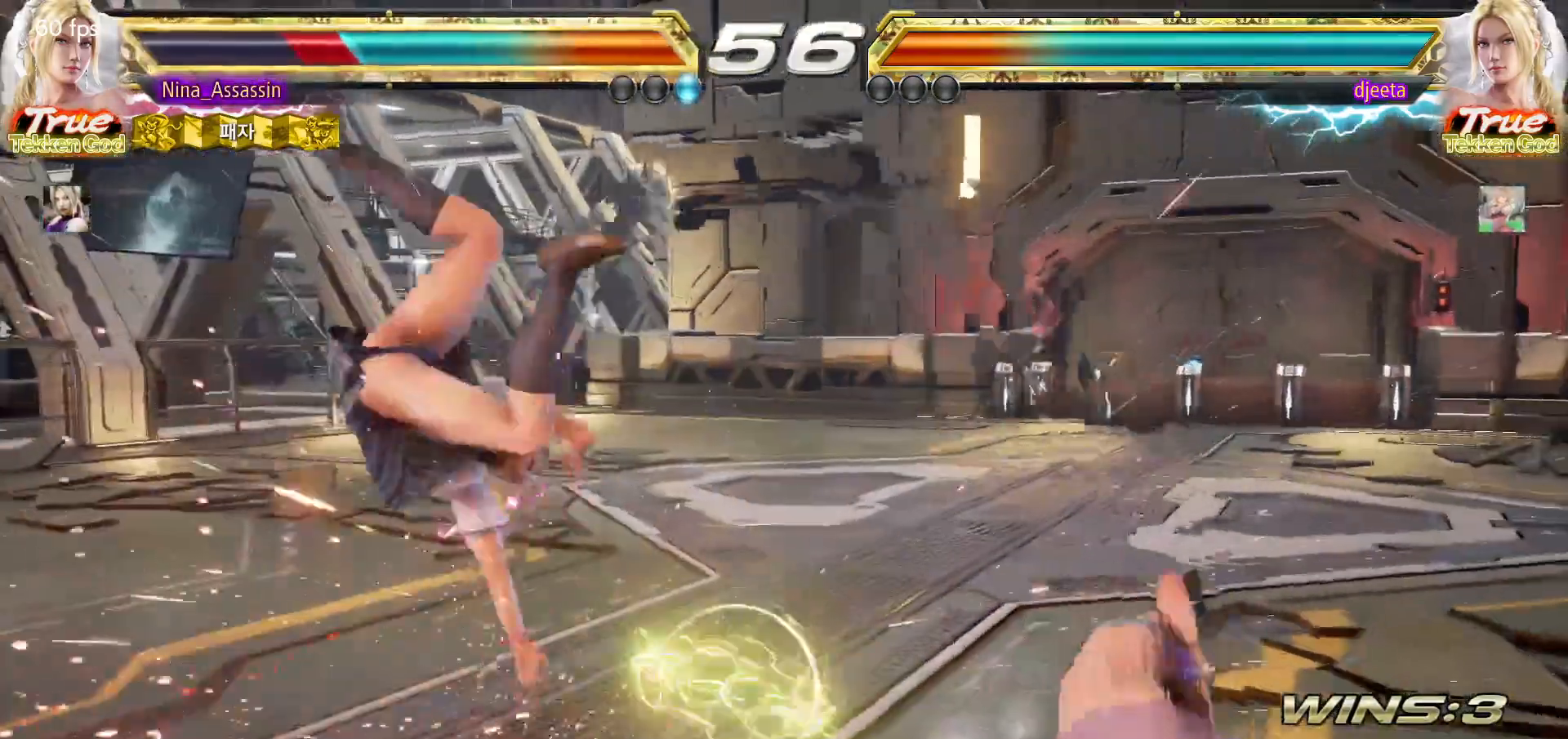
{"dt_ms": 500, "buttons": [], "left_stick": "center", "events": []}
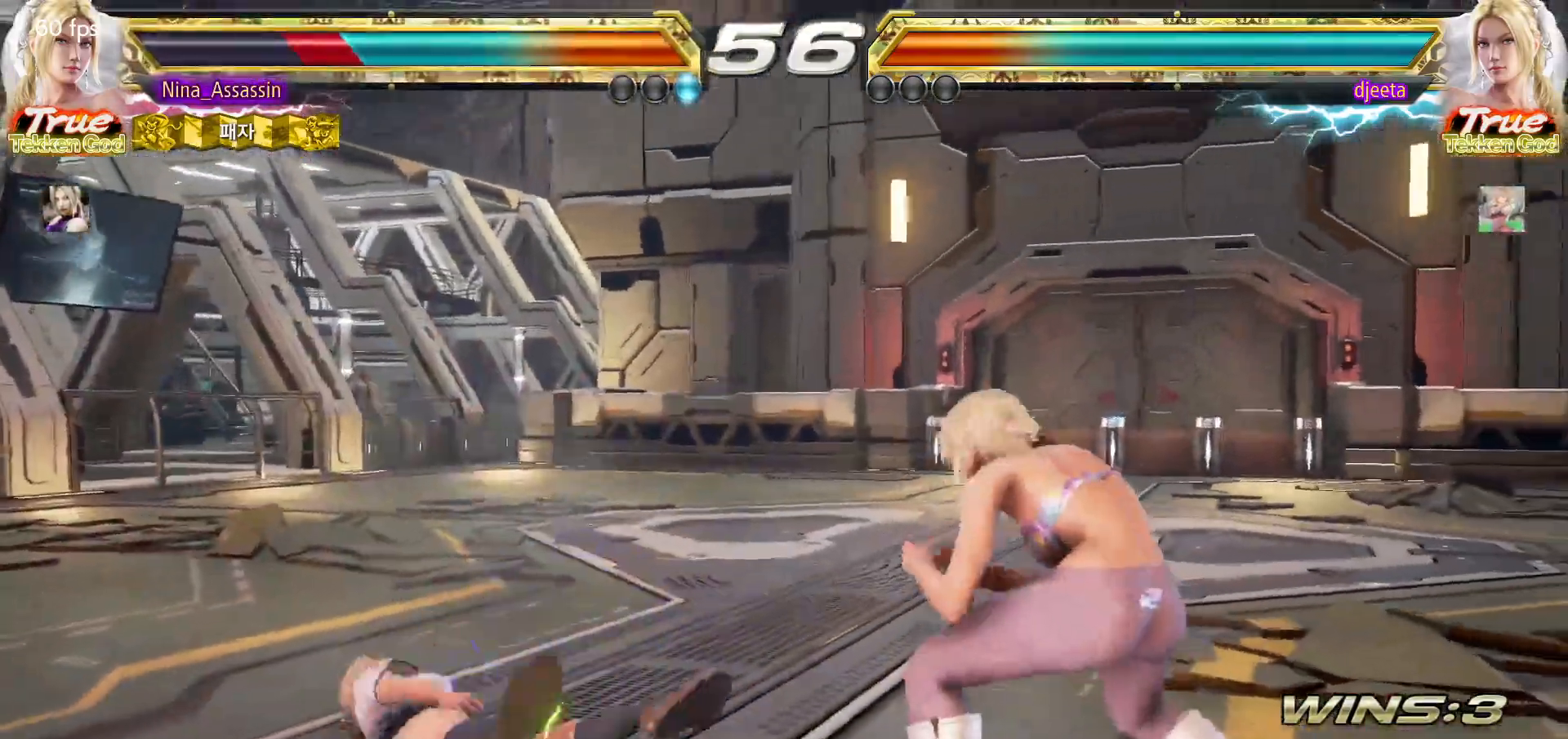
{"dt_ms": 500, "buttons": [], "left_stick": "left", "events": [[150, "left_stick", "up"], [267, "left_stick", "center"], [400, "left_stick", "left"]]}
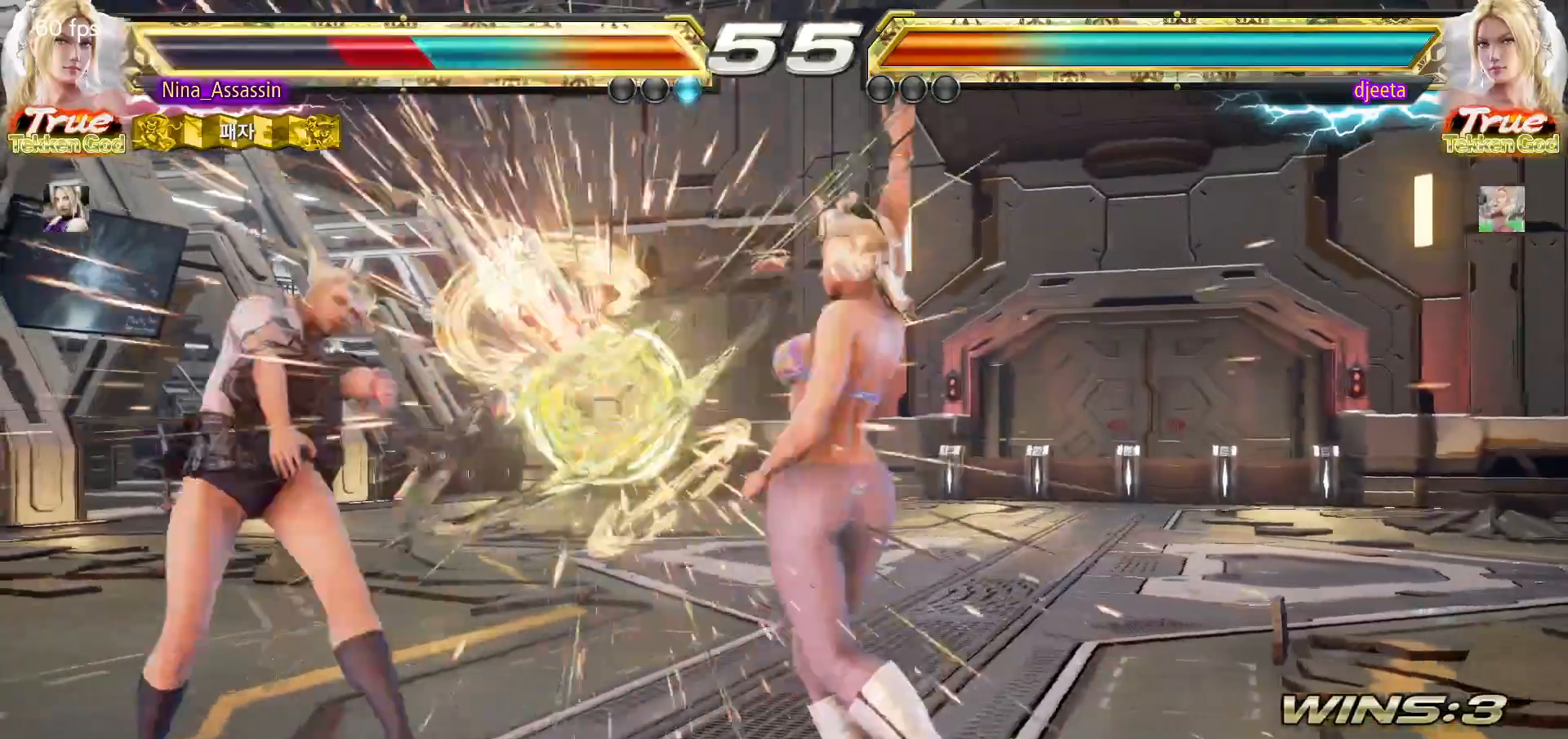
{"dt_ms": 500, "buttons": ["SQUARE"], "left_stick": "center", "events": [[150, "left_stick", "center"], [367, "TRIANGLE", "down"], [433, "TRIANGLE", "up"], [467, "SQUARE", "down"]]}
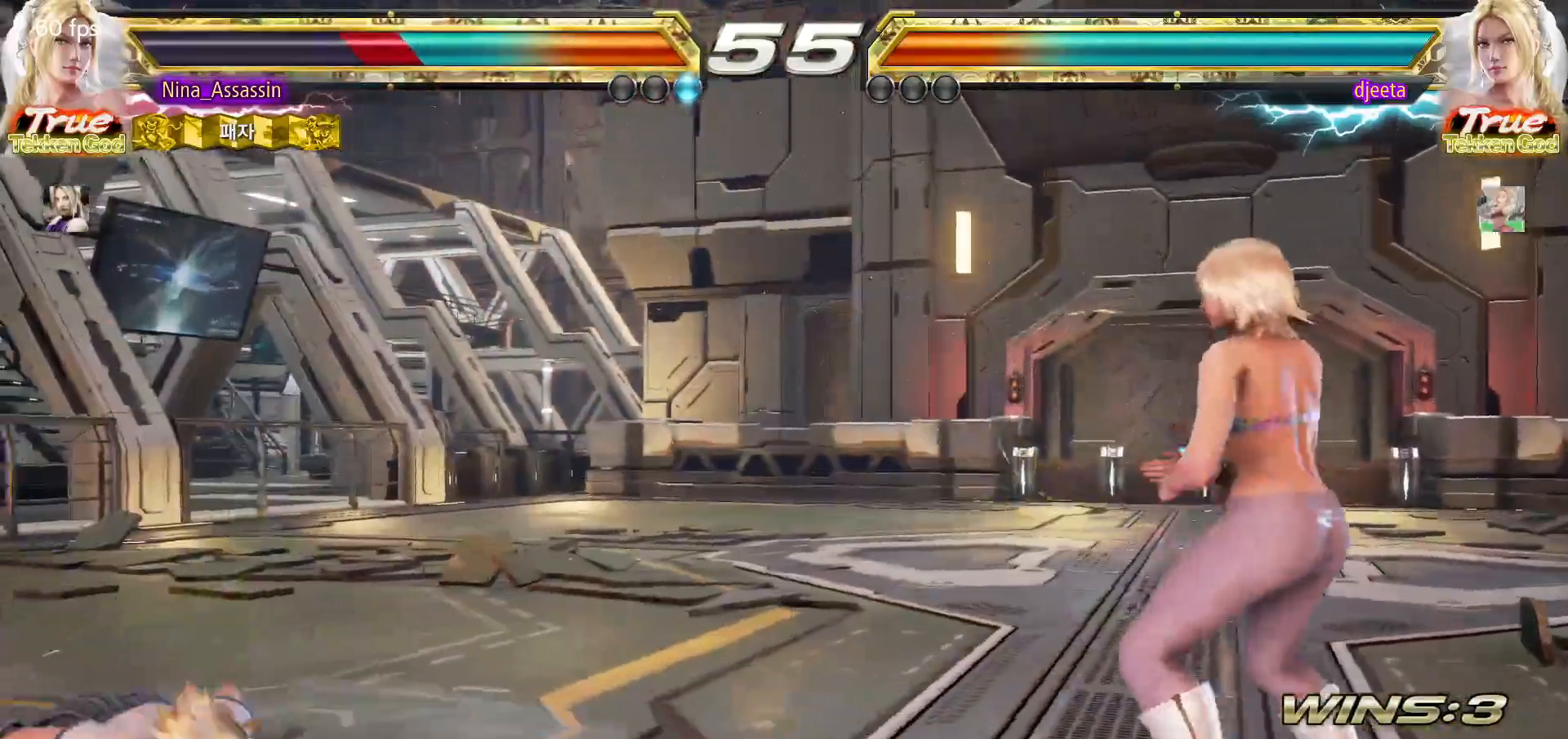
{"dt_ms": 500, "buttons": [], "left_stick": "left", "events": [[17, "SQUARE", "up"], [67, "TRIANGLE", "down"], [117, "TRIANGLE", "up"], [217, "TRIANGLE", "down"], [283, "TRIANGLE", "up"], [300, "SQUARE", "down"], [350, "SQUARE", "up"], [500, "left_stick", "left"]]}
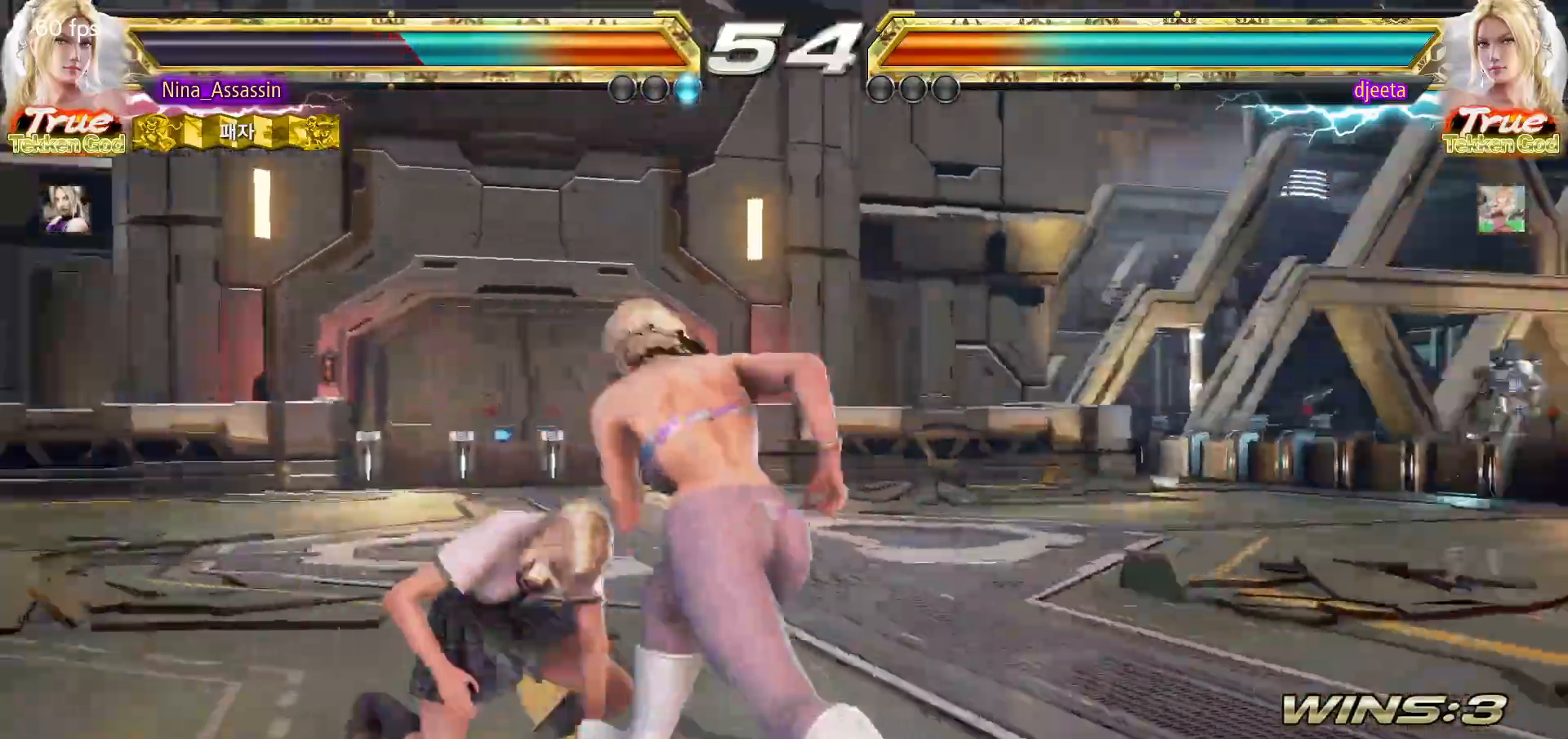
{"dt_ms": 500, "buttons": [], "left_stick": "left", "events": []}
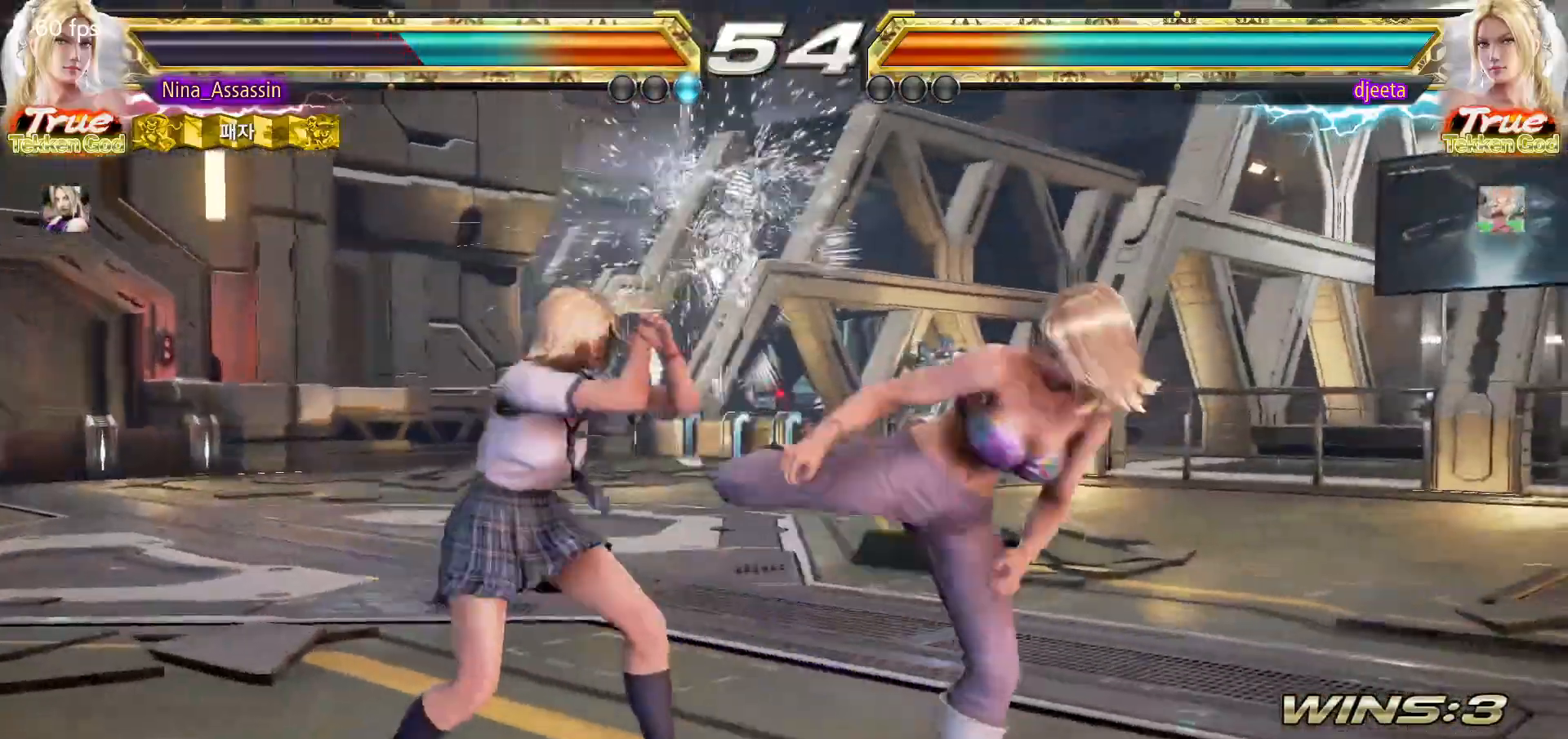
{"dt_ms": 1000, "buttons": [], "left_stick": "left"}
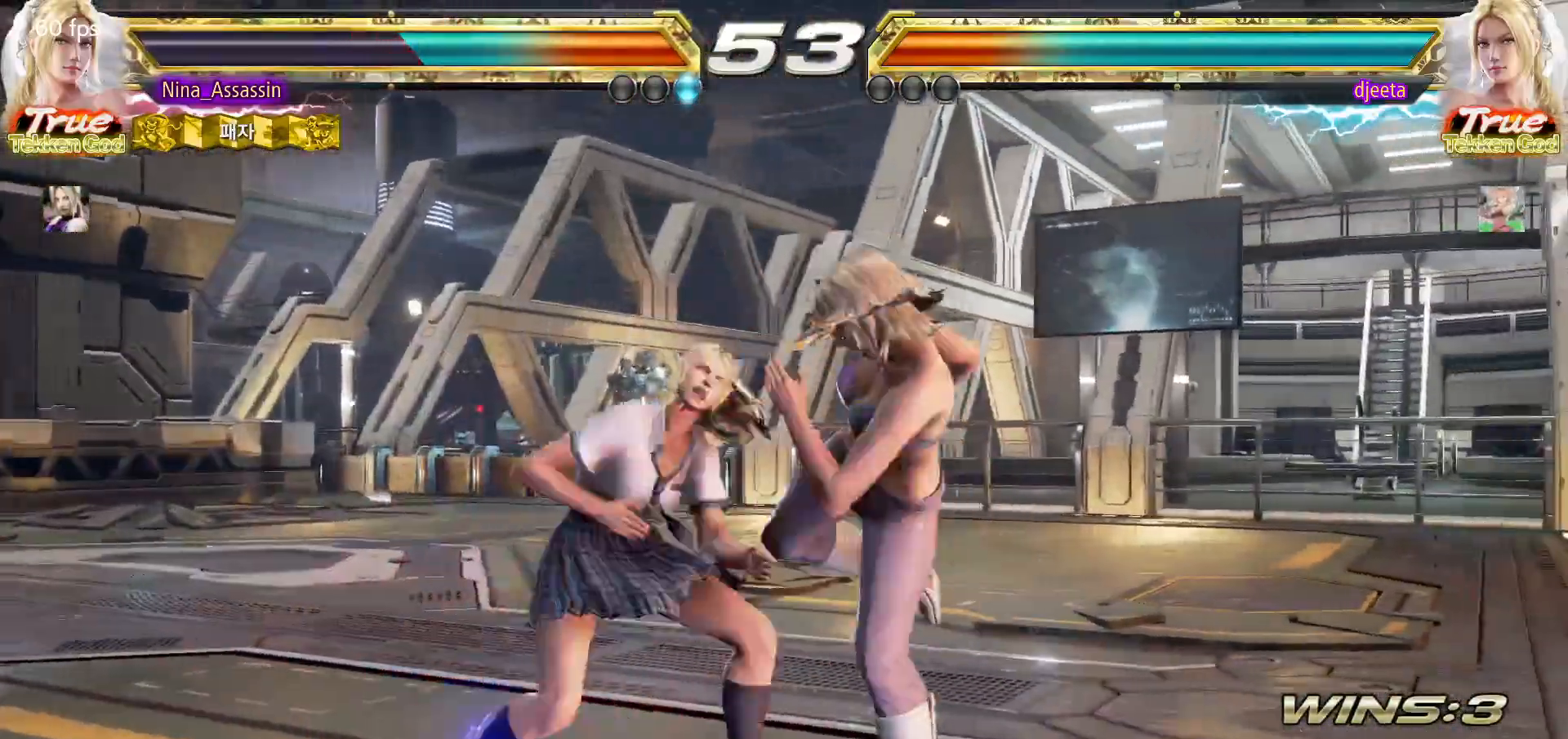
{"dt_ms": 500, "buttons": [], "left_stick": "center", "events": [[500, "left_stick", "center"]]}
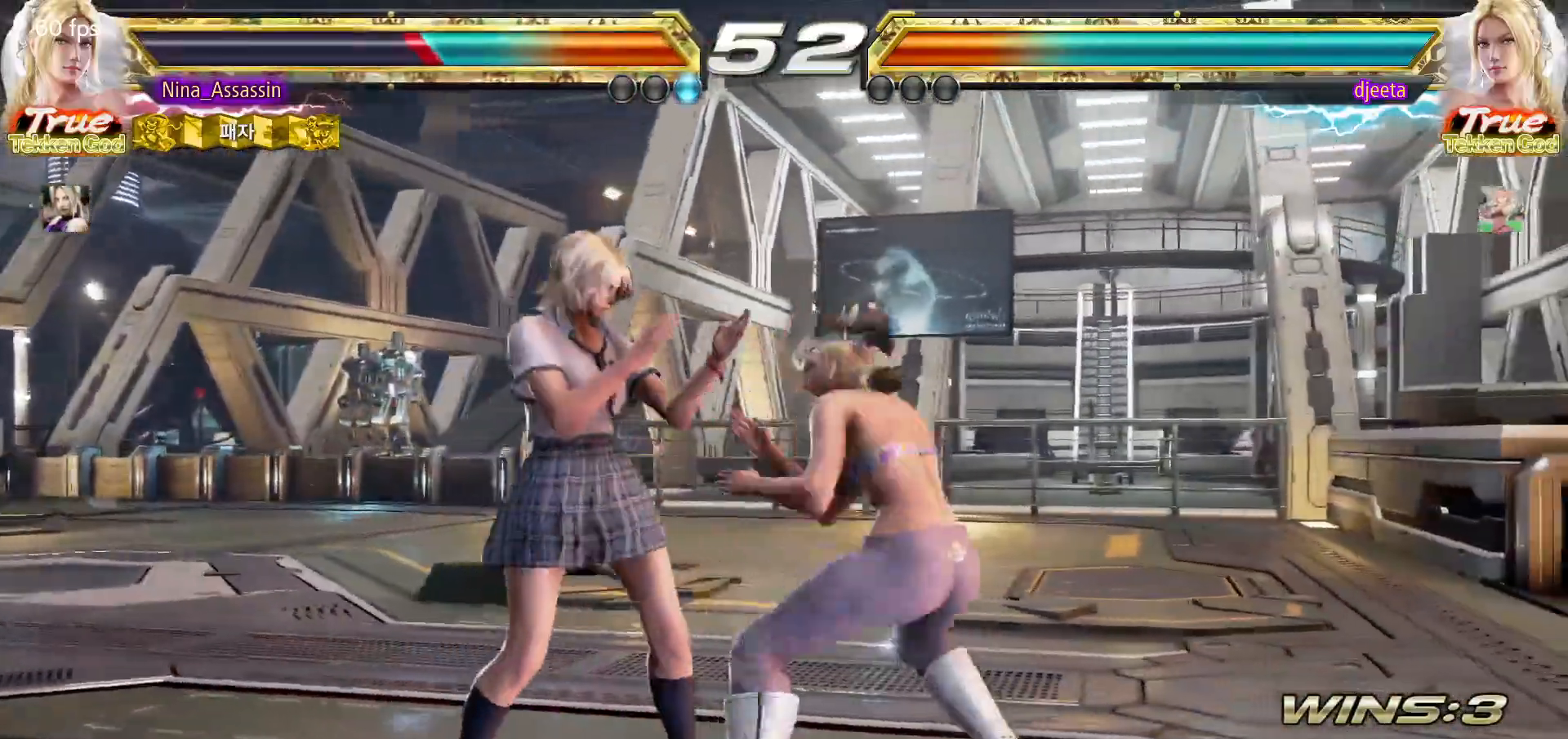
{"dt_ms": 500, "buttons": [], "left_stick": "down-right", "events": [[117, "SQUARE", "down"], [183, "SQUARE", "up"], [283, "left_stick", "left"], [450, "left_stick", "center"], [500, "left_stick", "down-right"]]}
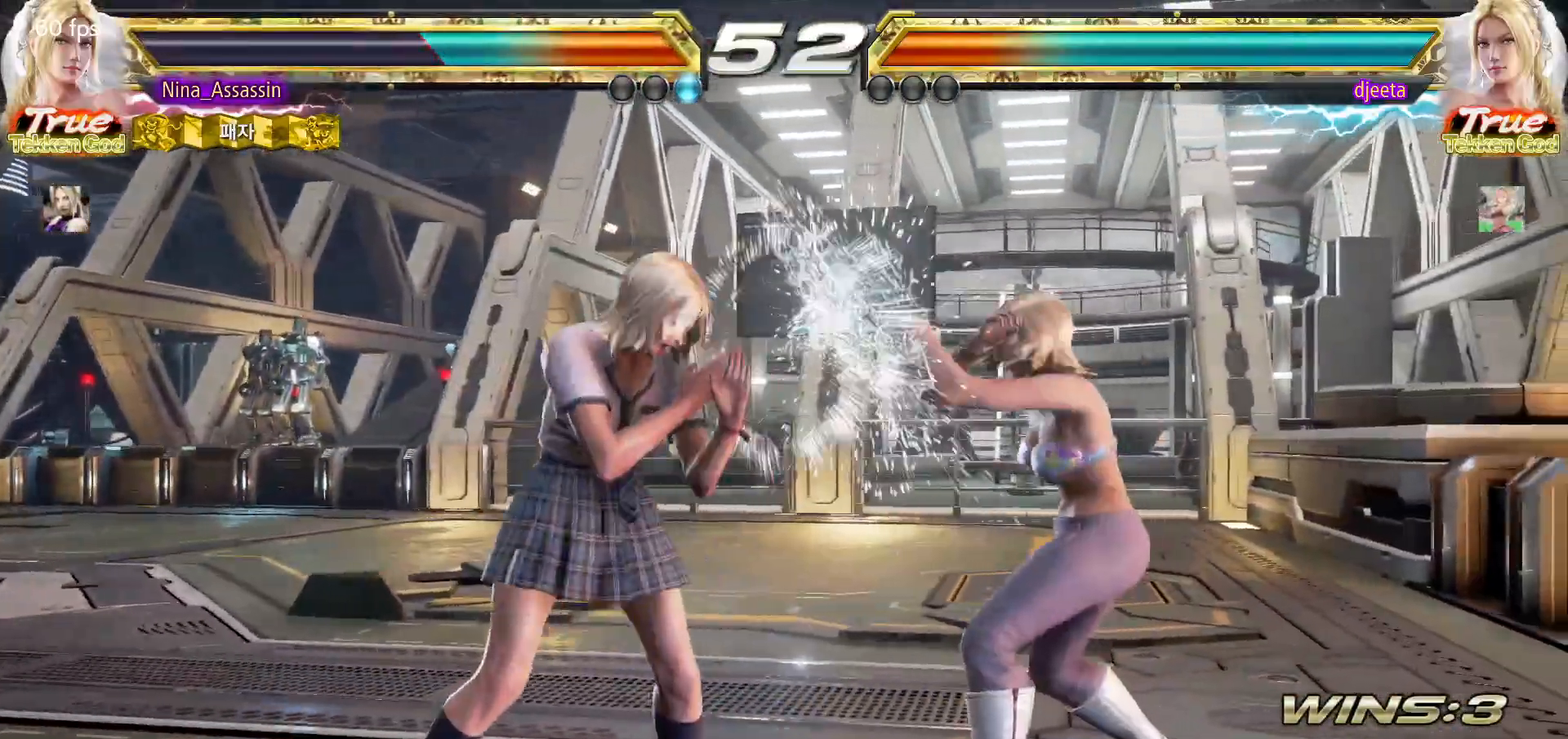
{"dt_ms": 500, "buttons": [], "left_stick": "center", "events": [[33, "SQUARE", "down"], [100, "SQUARE", "up"], [150, "TRIANGLE", "down"], [167, "left_stick", "center"], [233, "TRIANGLE", "up"]]}
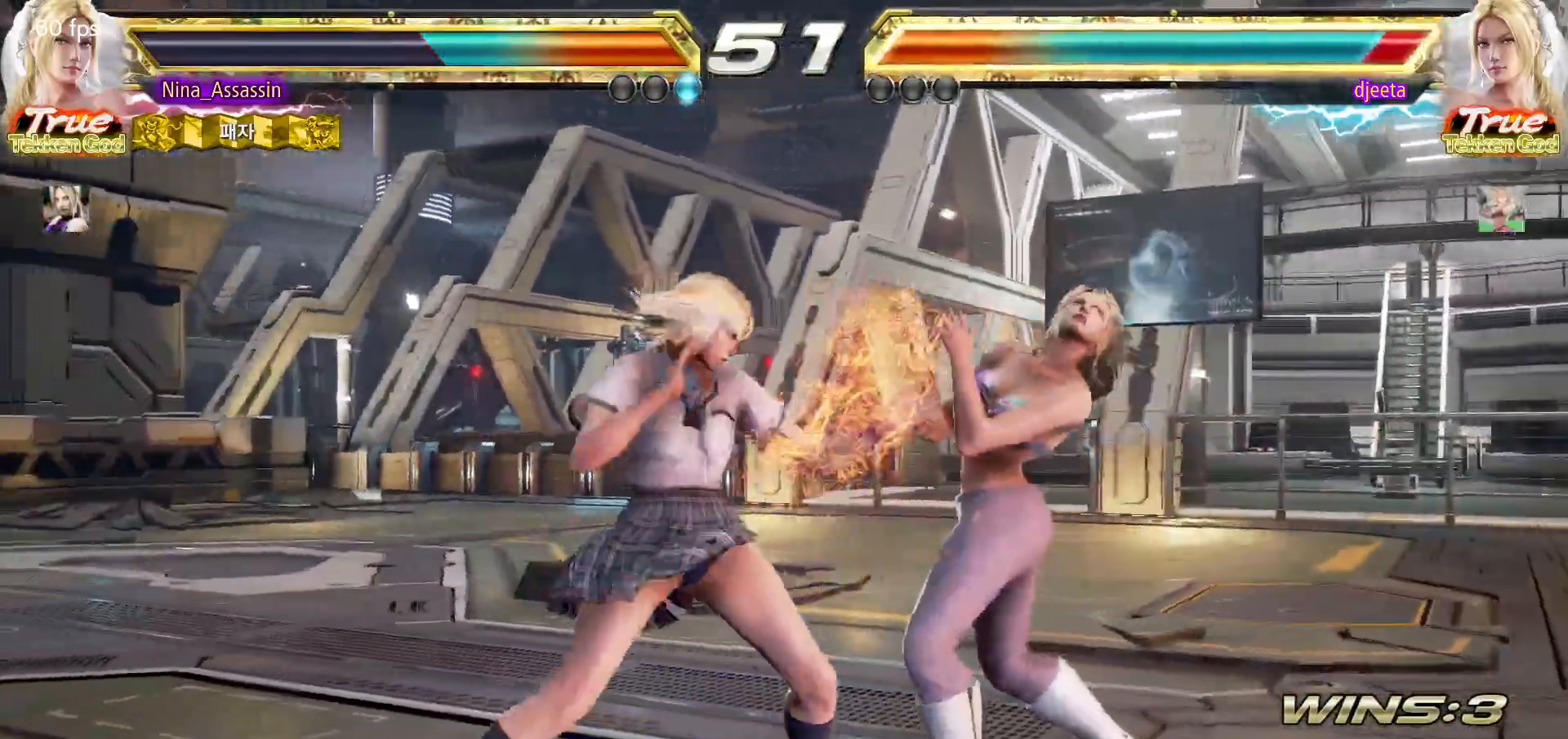
{"dt_ms": 500, "buttons": [], "left_stick": "center", "events": [[300, "left_stick", "up"], [367, "left_stick", "center"]]}
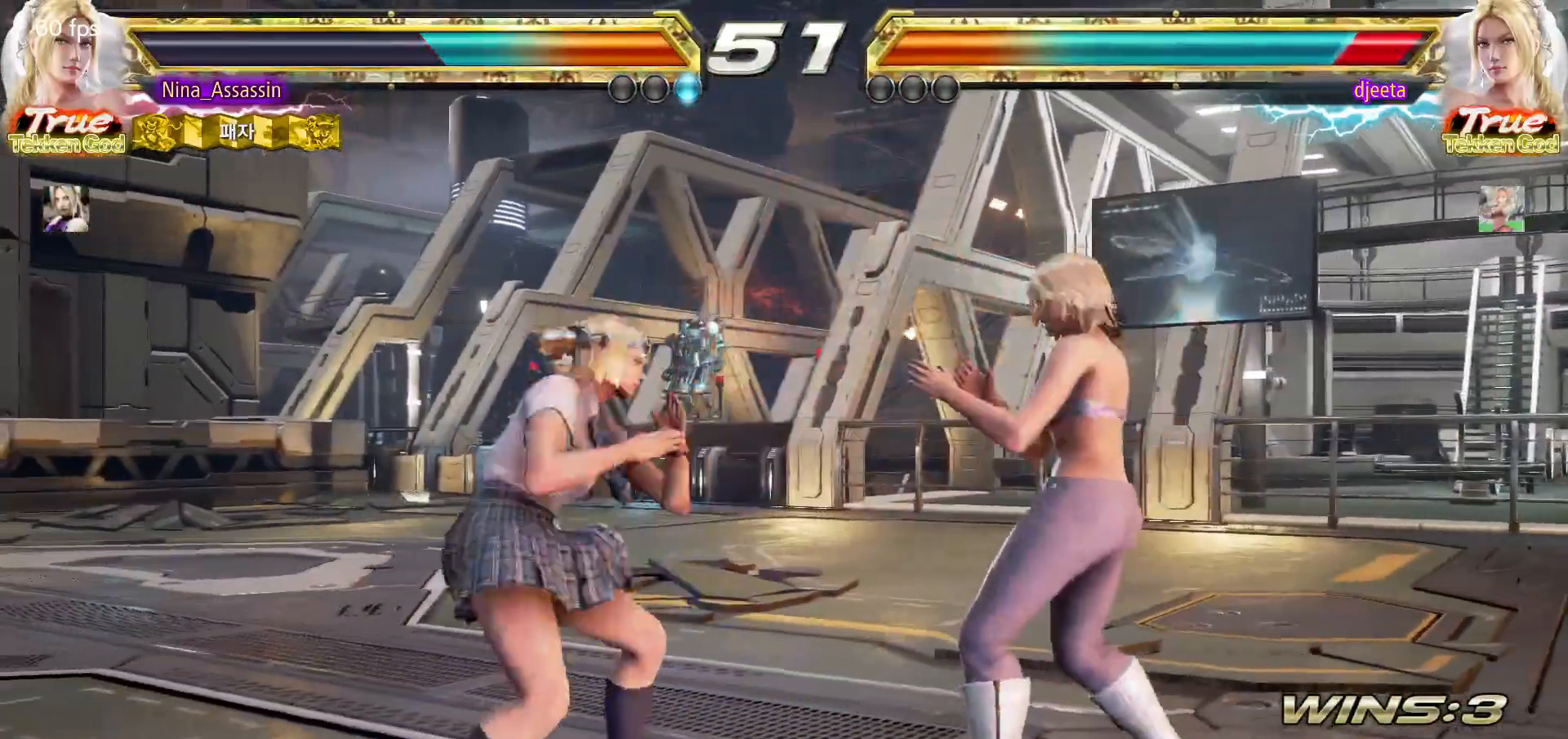
{"dt_ms": 500, "buttons": [], "left_stick": "left", "events": [[117, "left_stick", "left"], [183, "left_stick", "center"], [233, "left_stick", "left"]]}
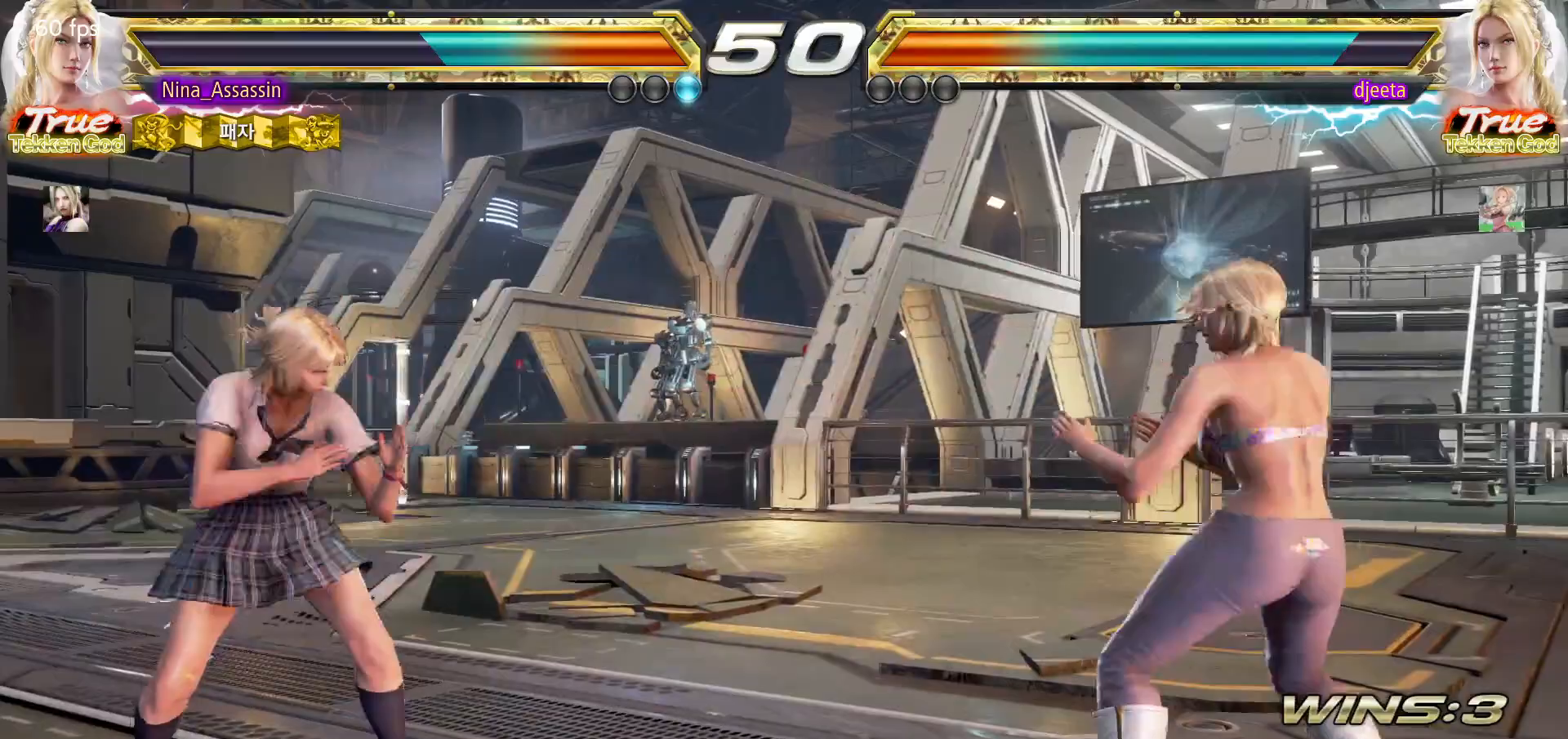
{"dt_ms": 500, "buttons": [], "left_stick": "center"}
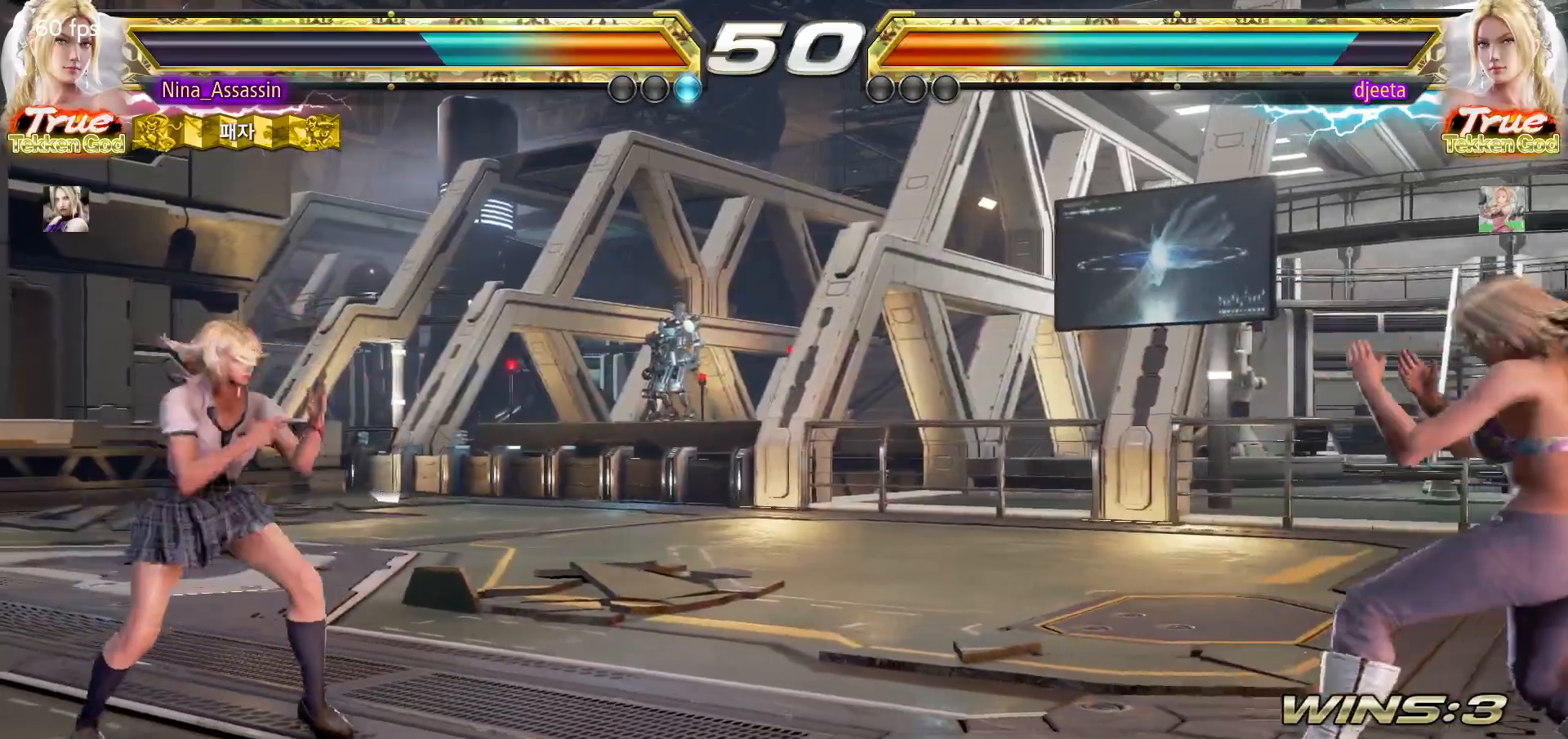
{"dt_ms": 500, "buttons": [], "left_stick": "right", "events": [[17, "left_stick", "right"]]}
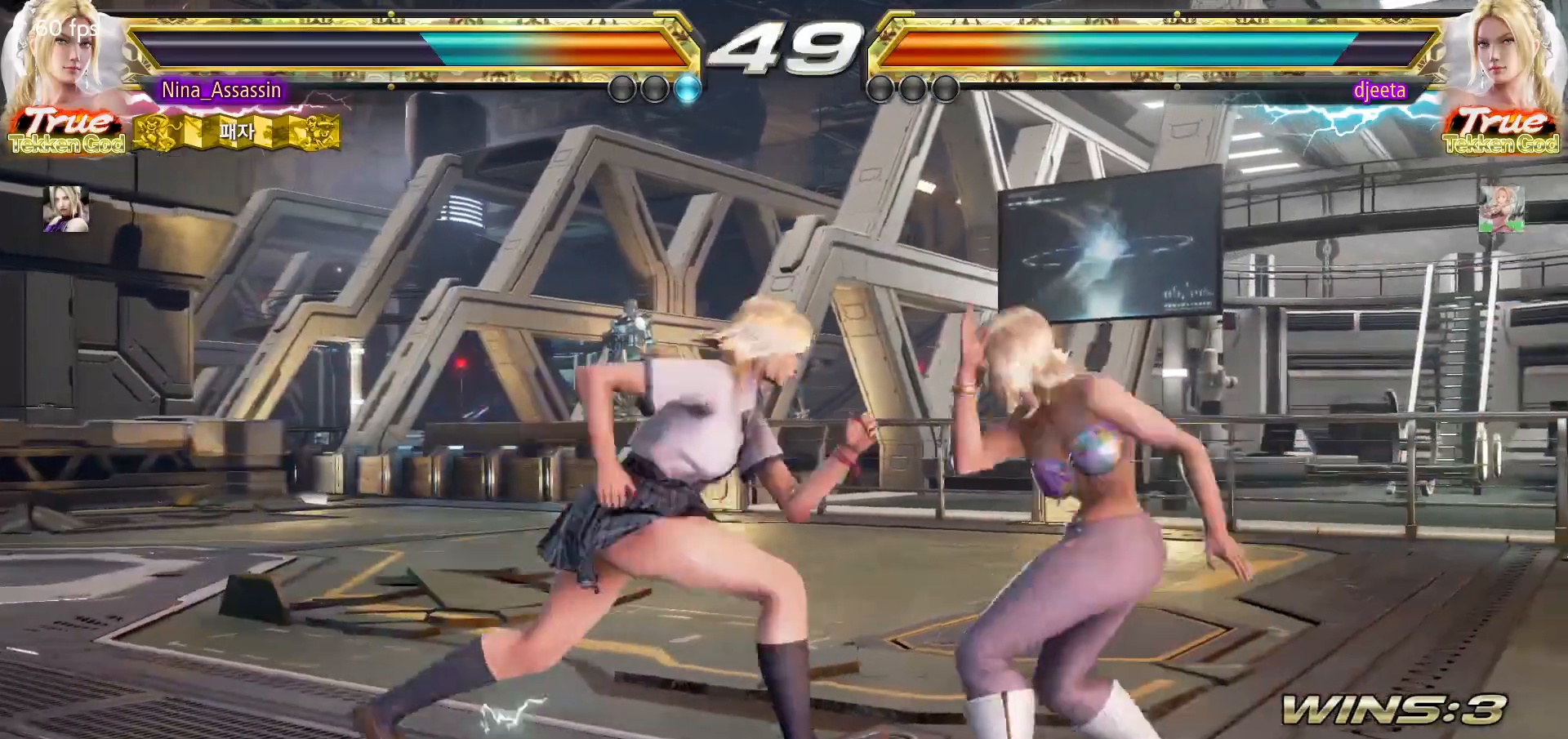
{"dt_ms": 500, "buttons": [], "left_stick": "left"}
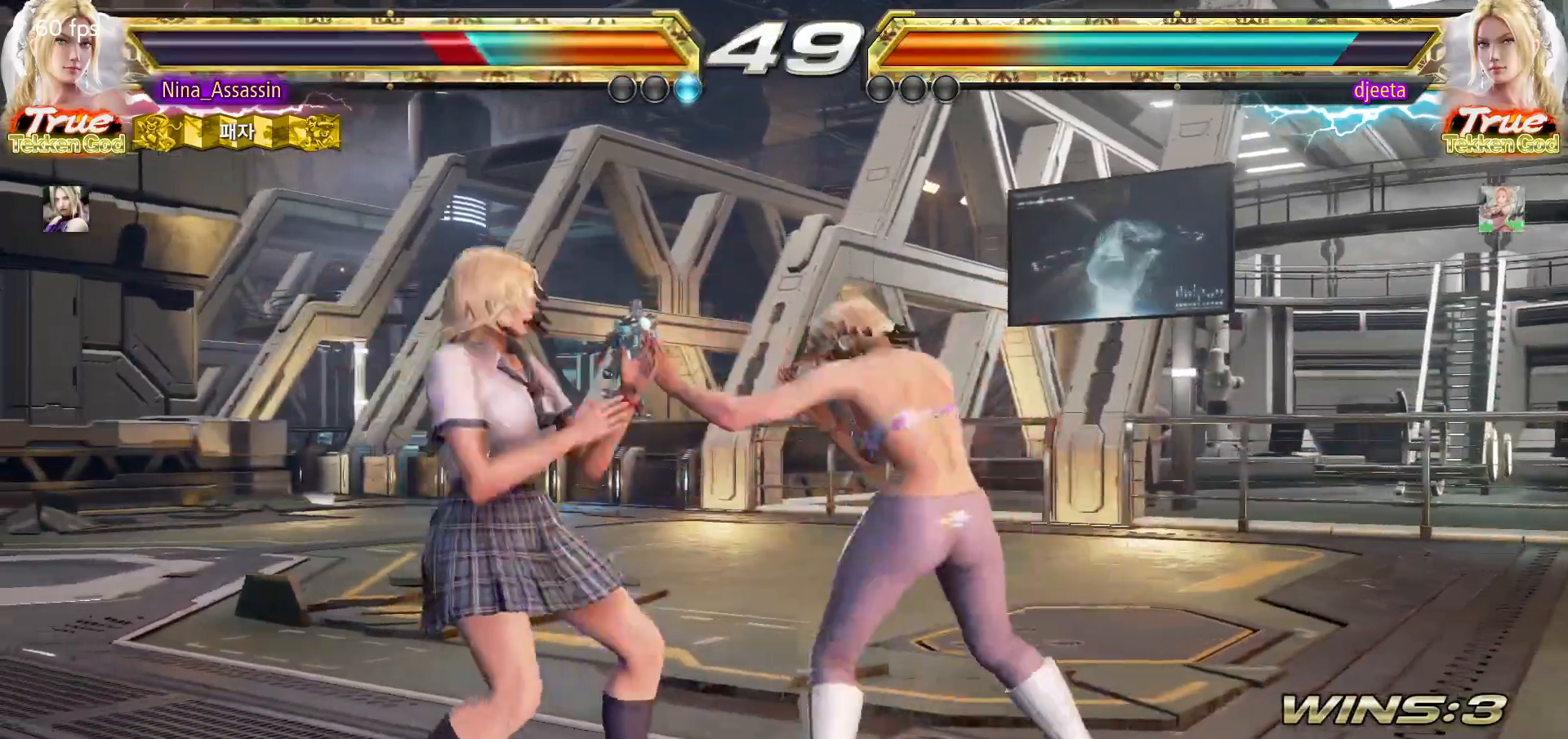
{"dt_ms": 500, "buttons": [], "left_stick": "left"}
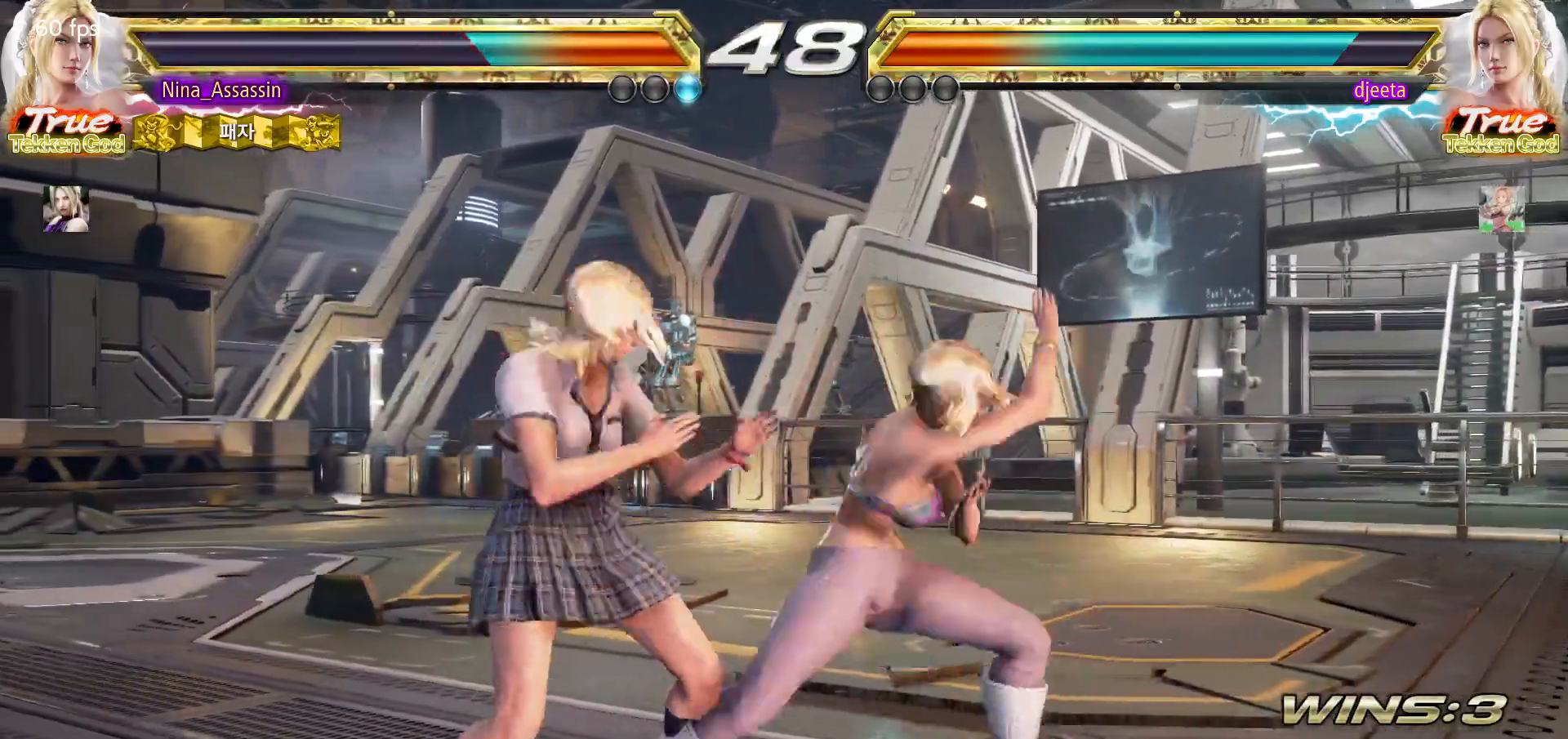
{"dt_ms": 500, "buttons": [], "left_stick": "left", "events": [[217, "left_stick", "center"], [417, "left_stick", "left"]]}
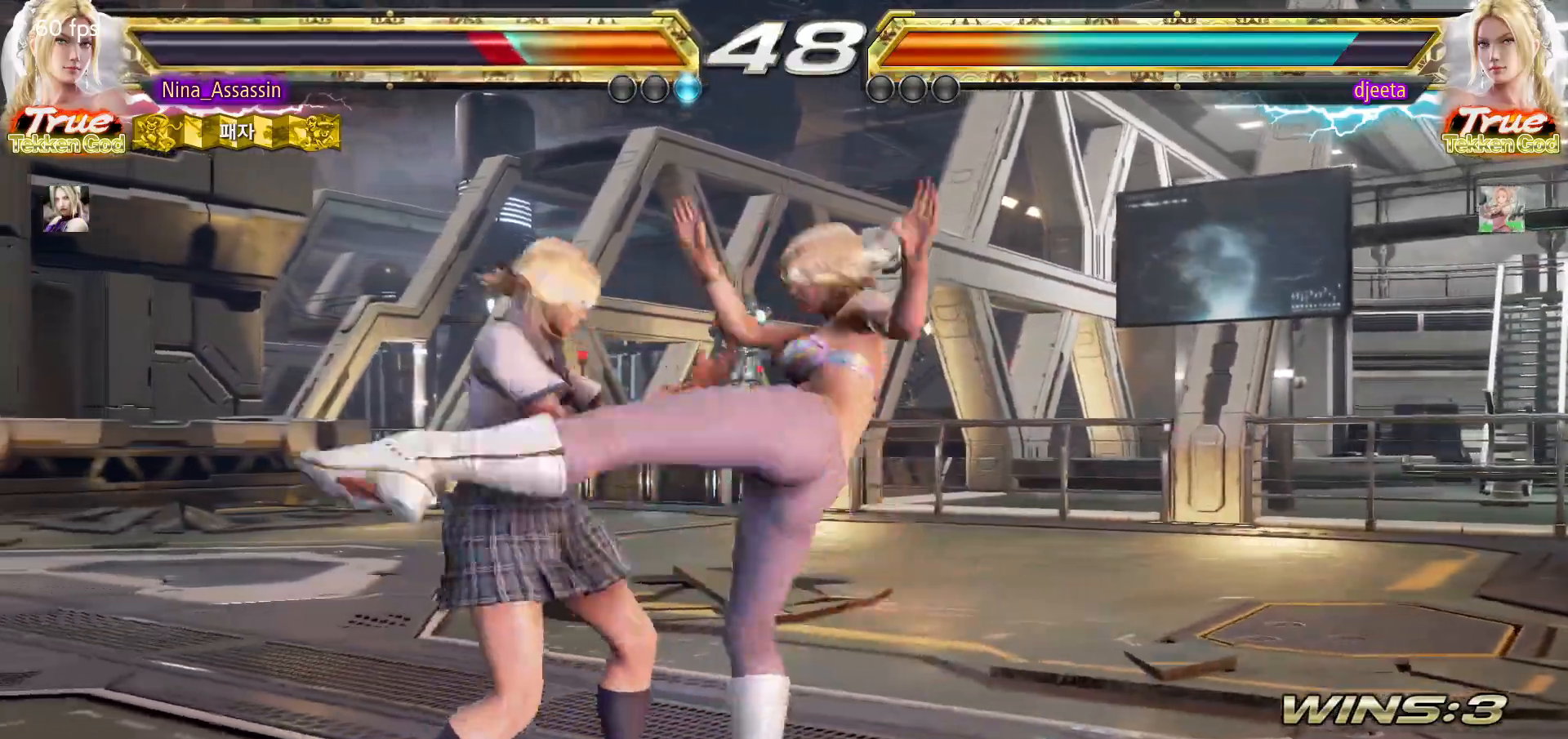
{"dt_ms": 500, "buttons": ["TRIANGLE"], "left_stick": "center", "events": [[233, "left_stick", "center"], [300, "left_stick", "down-right"], [333, "SQUARE", "down"], [400, "SQUARE", "up"], [450, "TRIANGLE", "down"], [450, "left_stick", "center"]]}
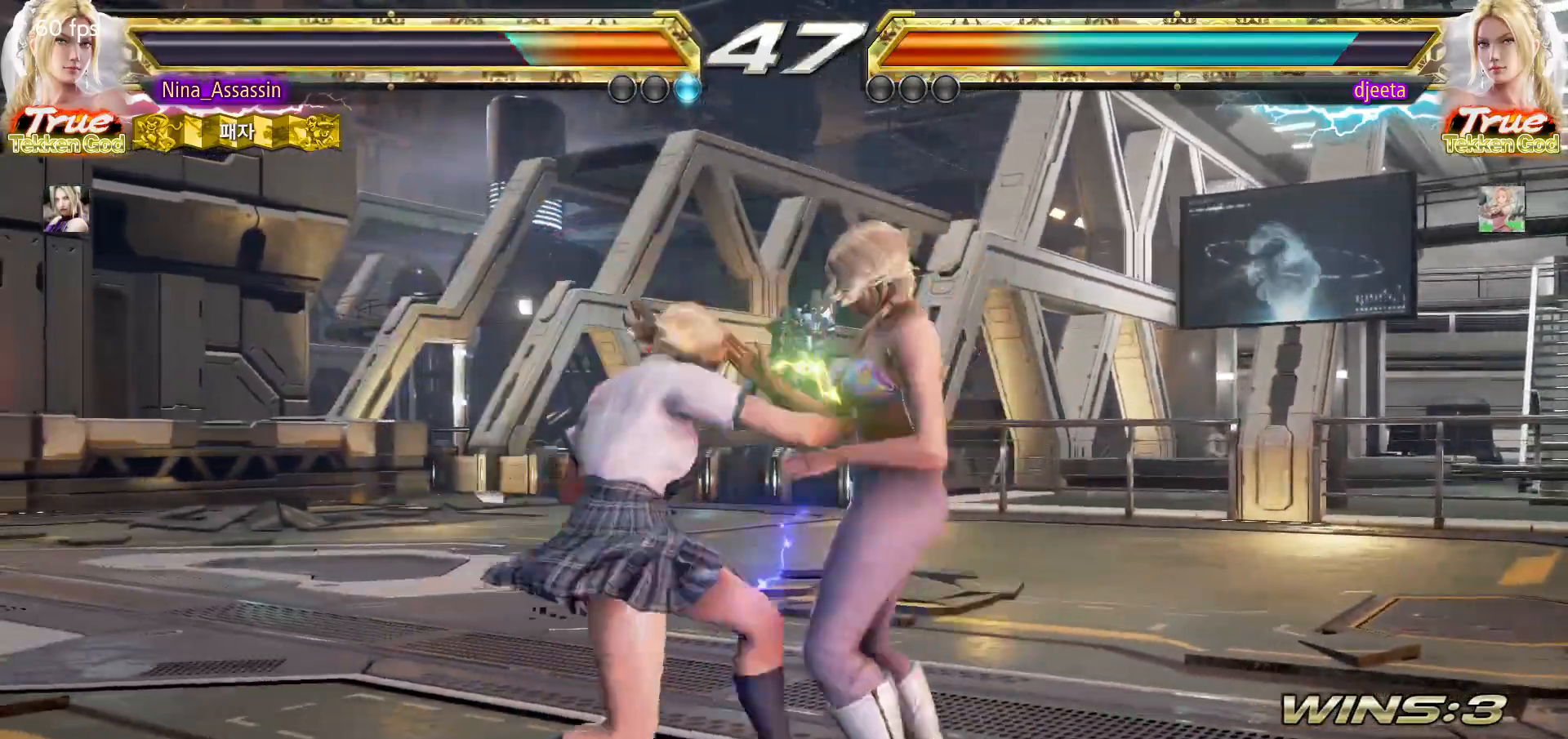
{"dt_ms": 500, "buttons": [], "left_stick": "up", "events": [[33, "TRIANGLE", "up"], [483, "left_stick", "up"]]}
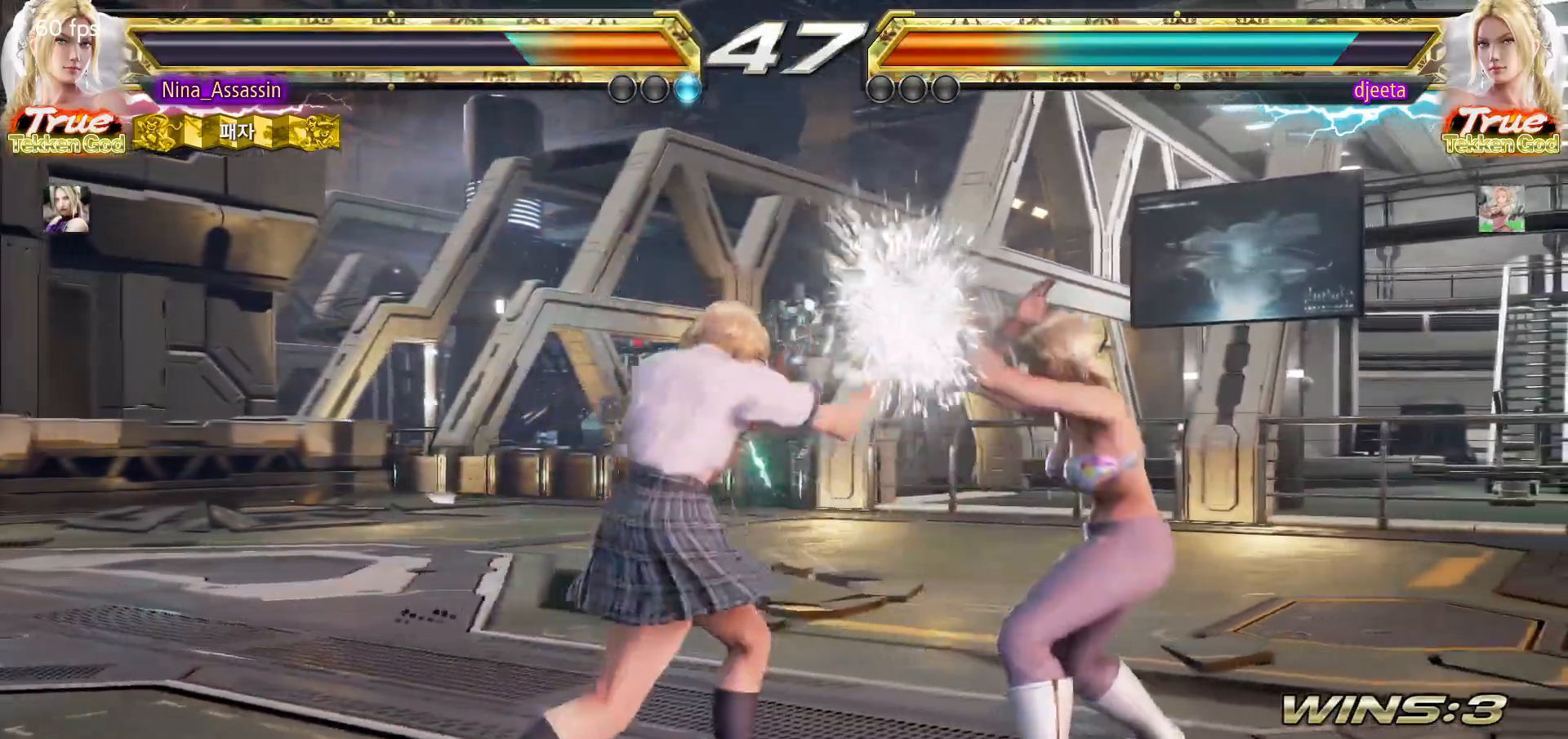
{"dt_ms": 500, "buttons": ["SQUARE"], "left_stick": "down-right", "events": [[33, "left_stick", "center"], [250, "left_stick", "left"], [333, "left_stick", "center"], [450, "SQUARE", "down"], [450, "left_stick", "down-right"]]}